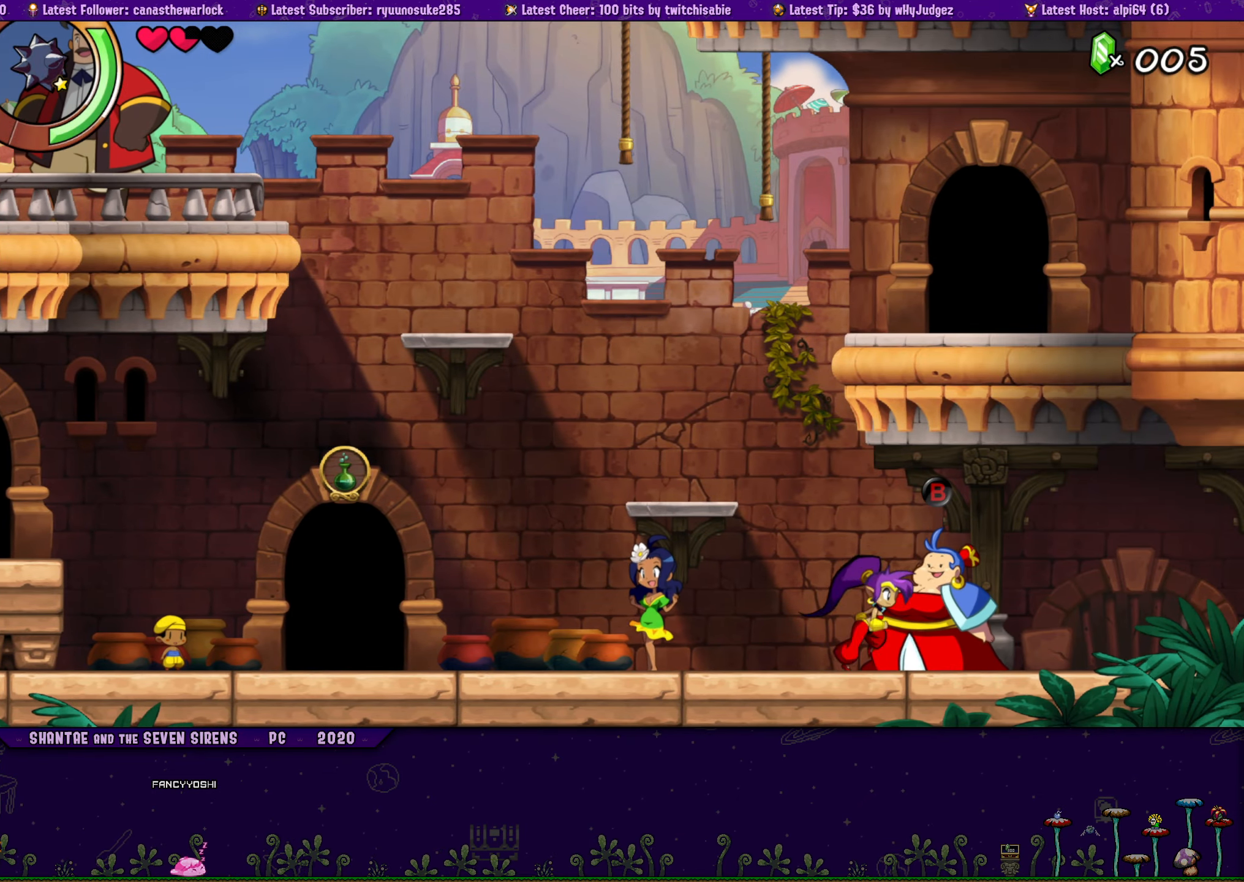
Gameplay with a controller (PlayStation layout); each line is a JSON object with the inputs held at the frame after it. "button_events" lists button changes between this image and that frame as [ms after this image, input, new state], when the widget could be followed in between (sticks are given only as held states). Not read: L2 L3 R2 R3 TOUCHPAD left_stick right_stick.
{"buttons": ["DPAD_RIGHT"], "button_events": []}
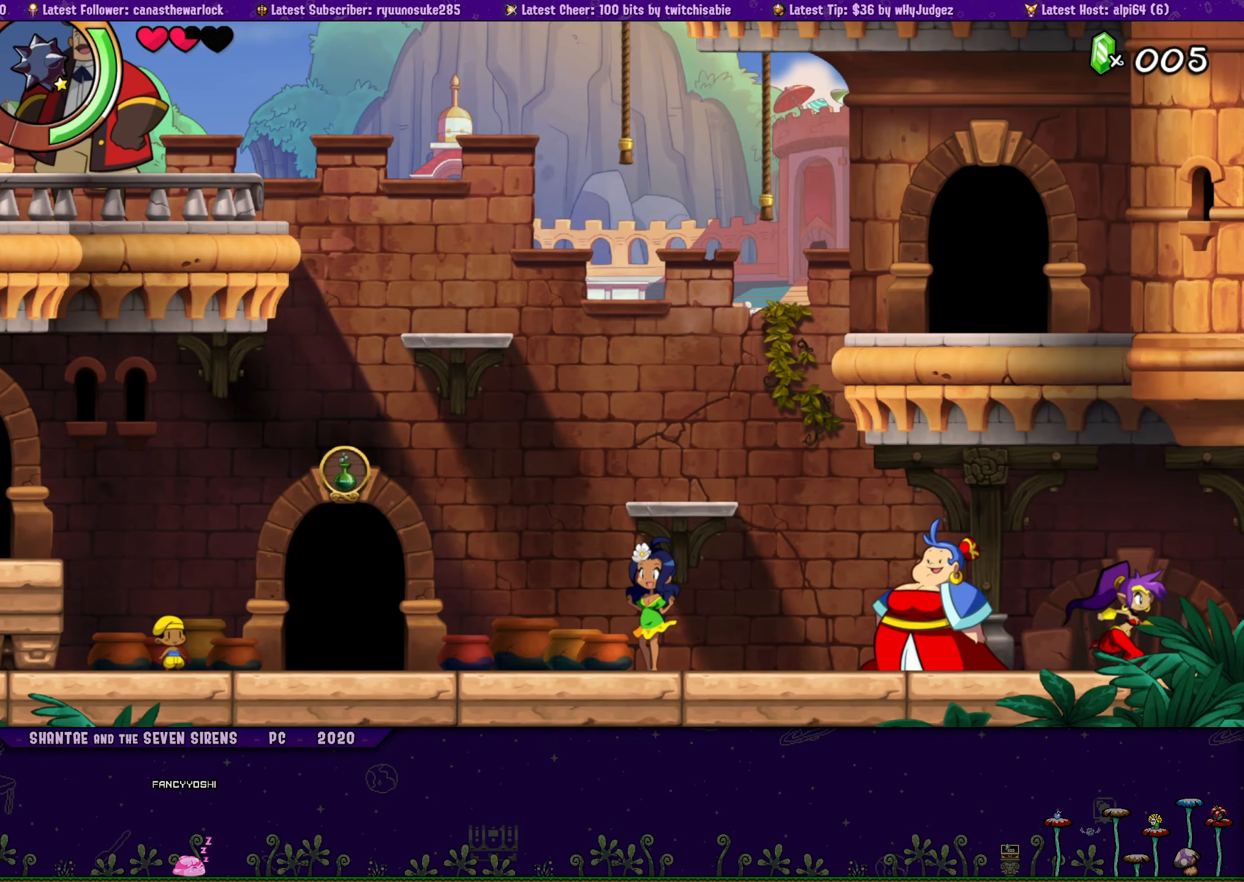
{"buttons": ["DPAD_RIGHT"], "button_events": []}
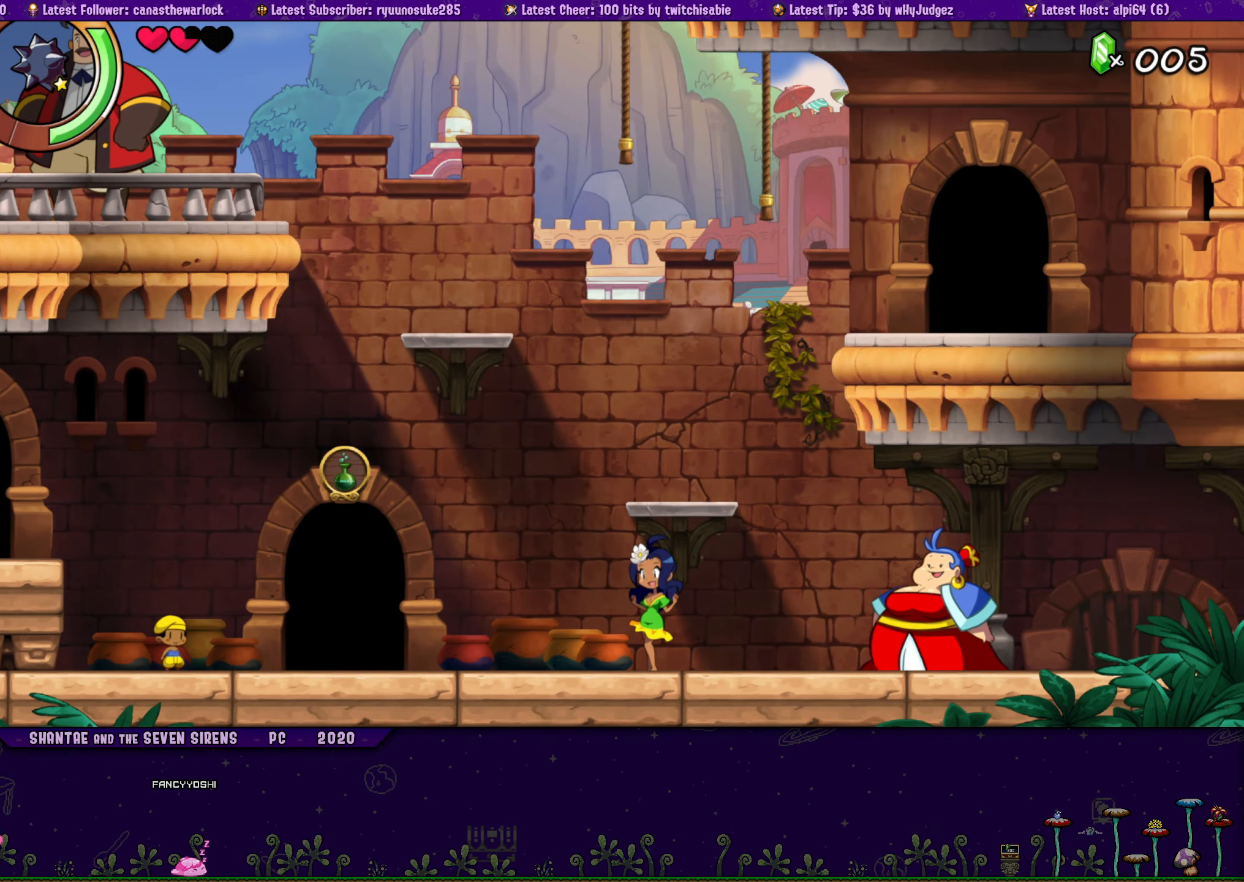
{"buttons": ["DPAD_RIGHT"], "button_events": []}
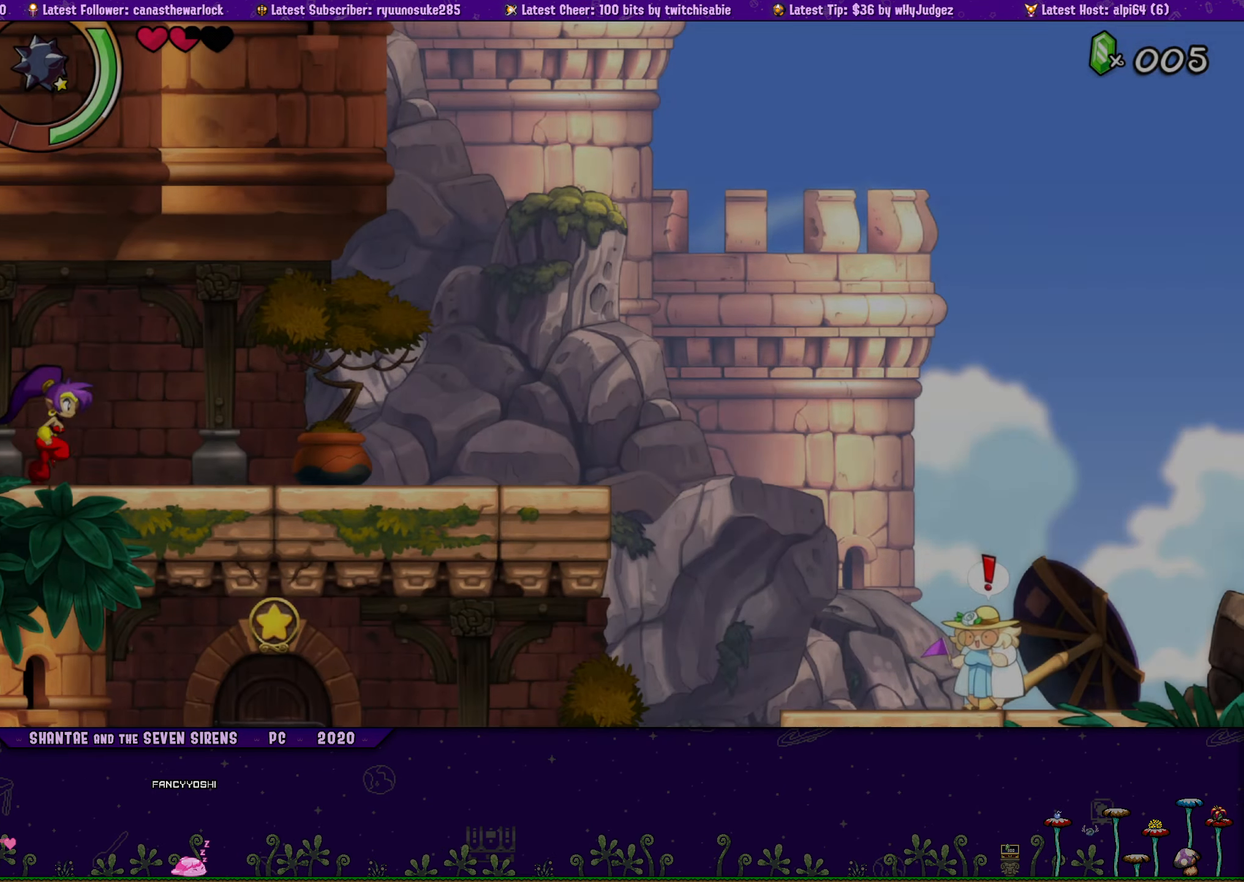
{"buttons": ["DPAD_RIGHT"], "button_events": []}
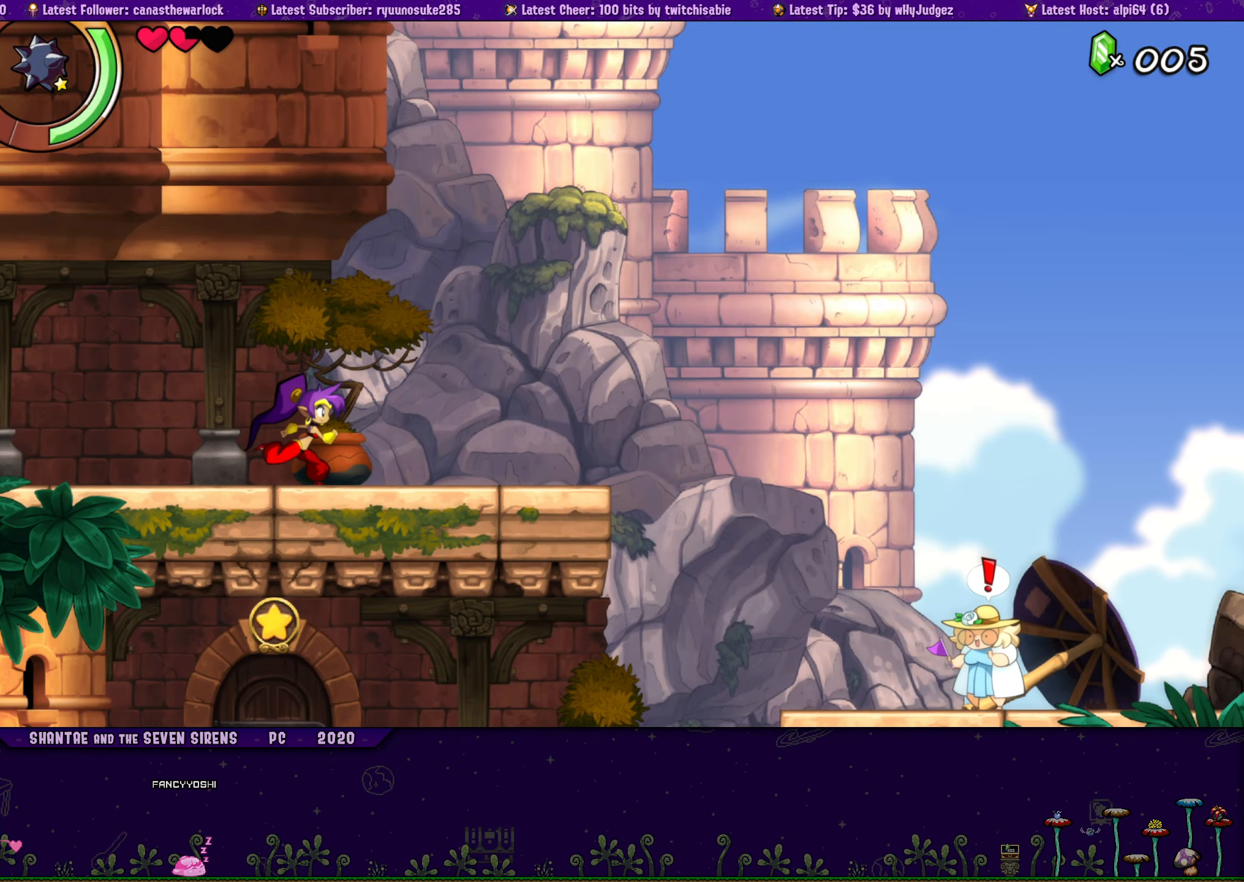
{"buttons": ["DPAD_RIGHT"], "button_events": []}
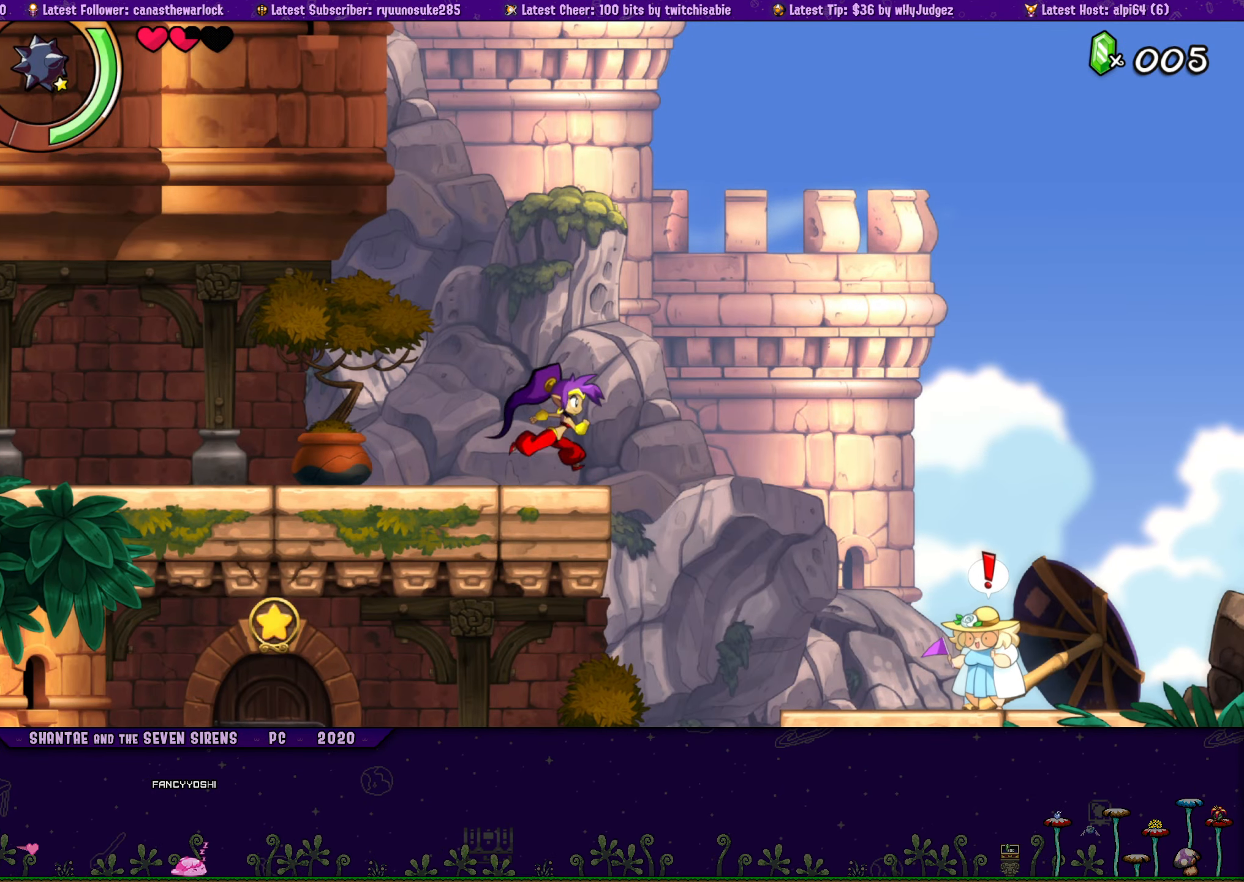
{"buttons": ["DPAD_RIGHT"], "button_events": []}
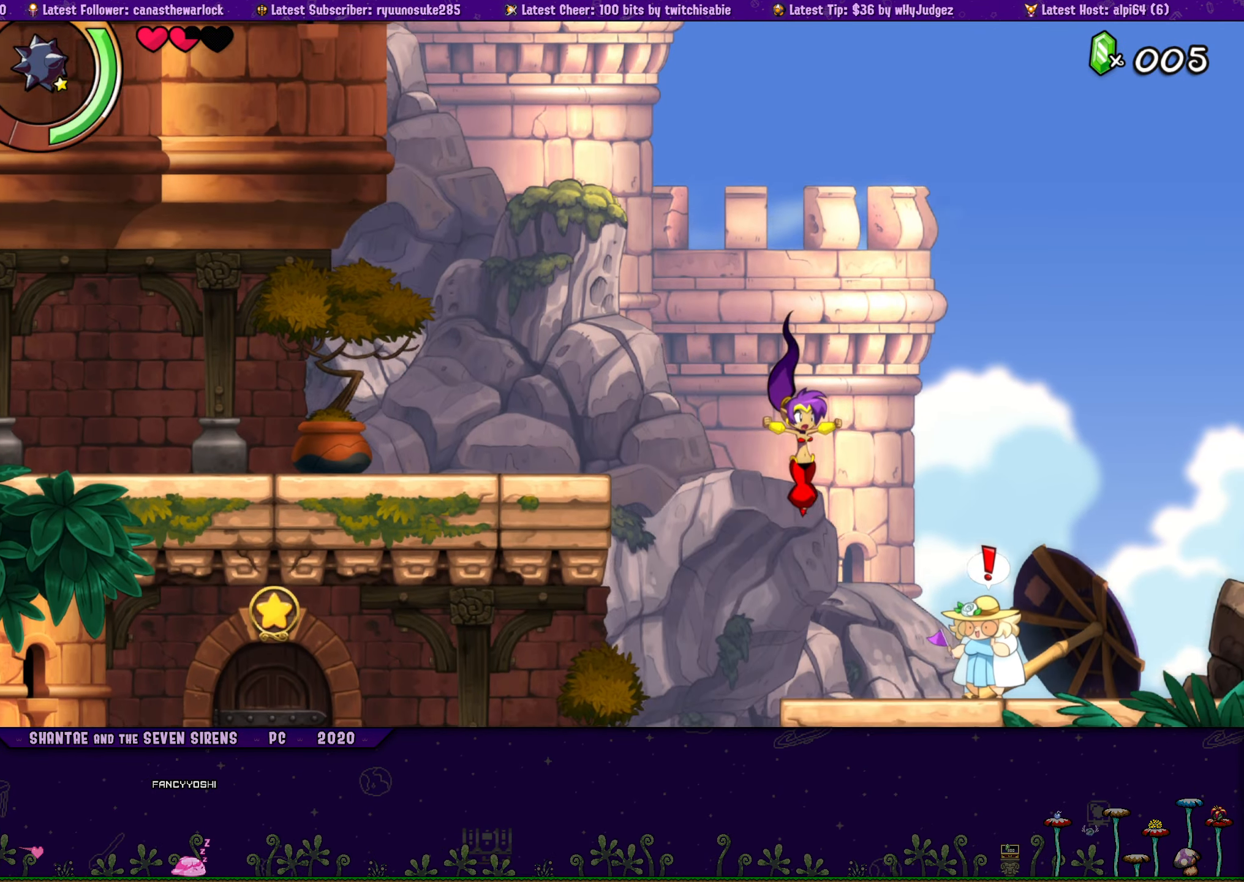
{"buttons": ["DPAD_RIGHT"], "button_events": []}
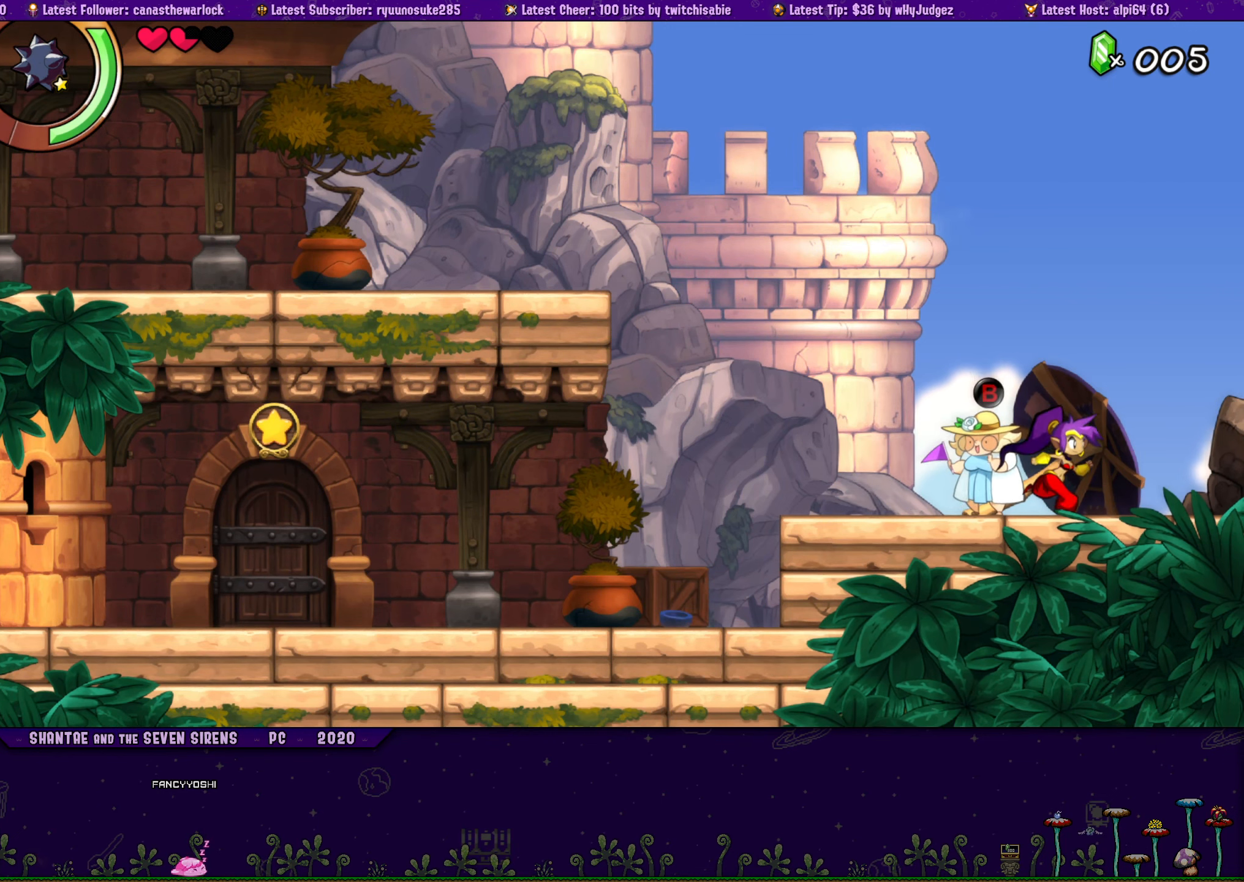
{"buttons": ["DPAD_RIGHT"], "button_events": []}
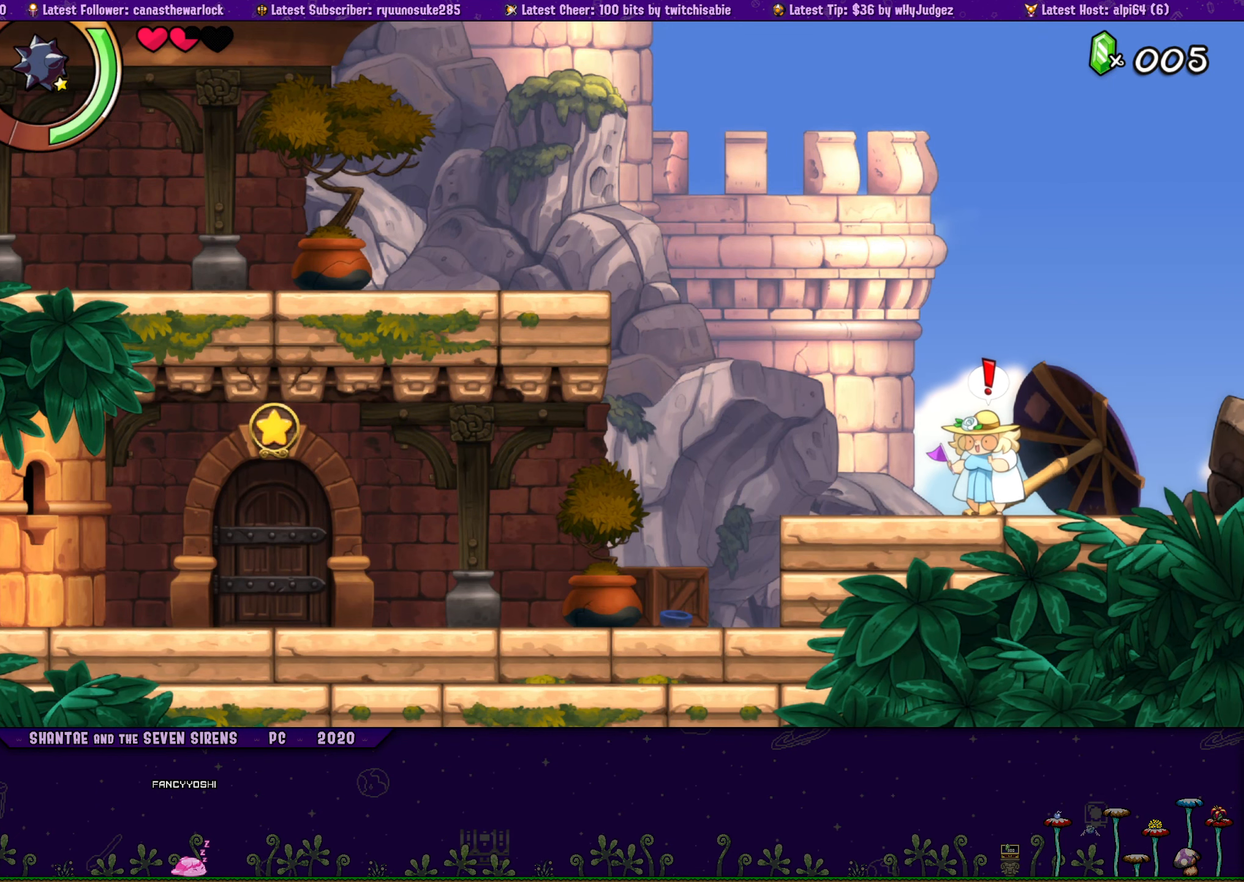
{"buttons": ["DPAD_RIGHT"], "button_events": []}
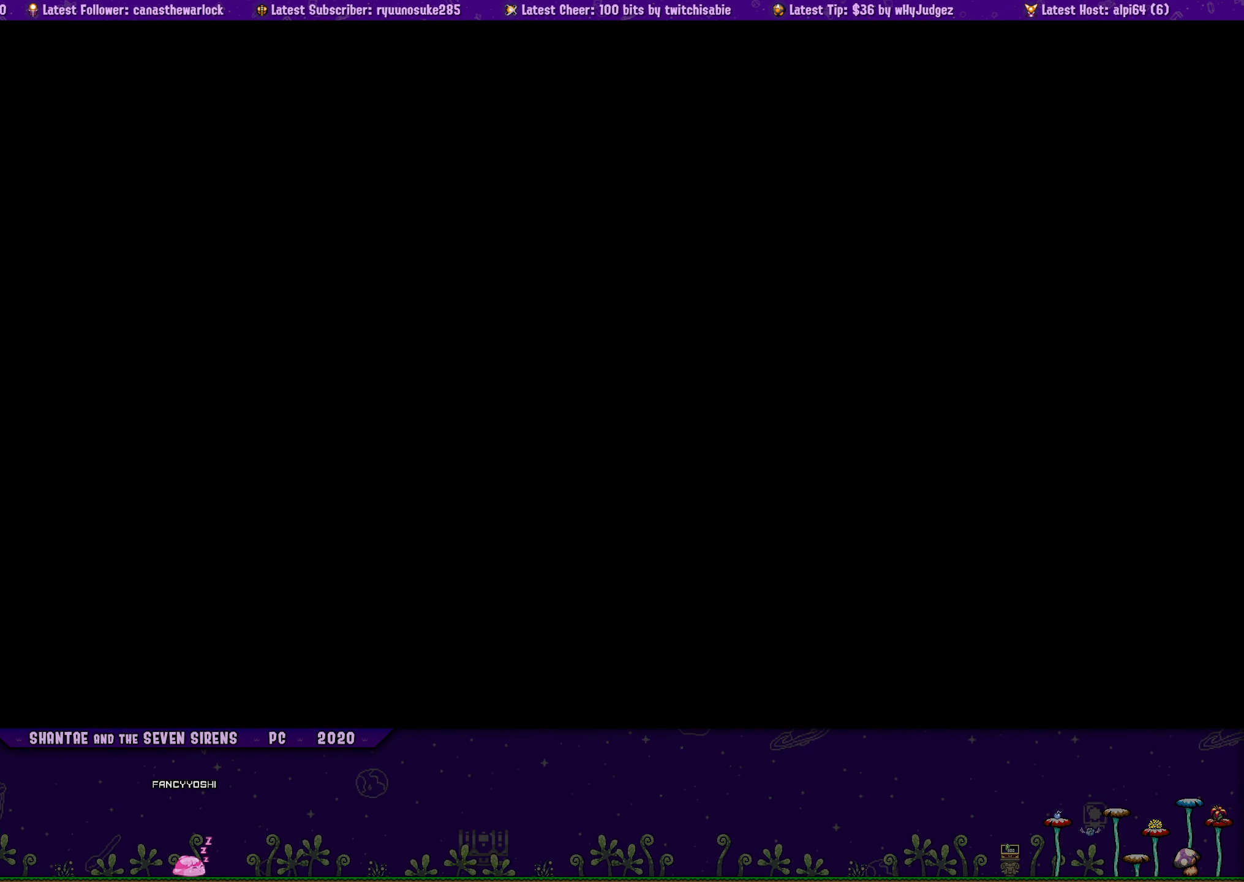
{"buttons": ["DPAD_RIGHT"], "button_events": []}
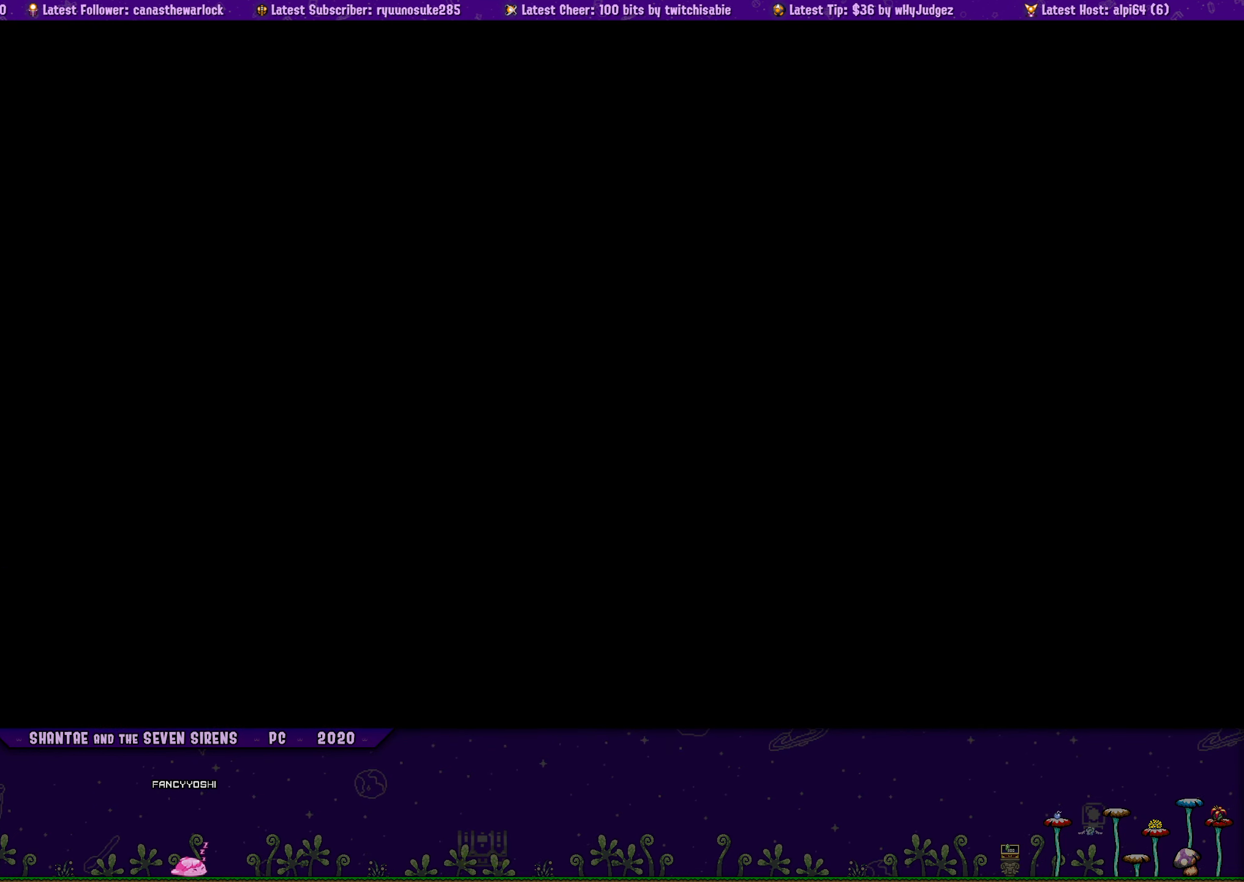
{"buttons": ["DPAD_RIGHT"], "button_events": []}
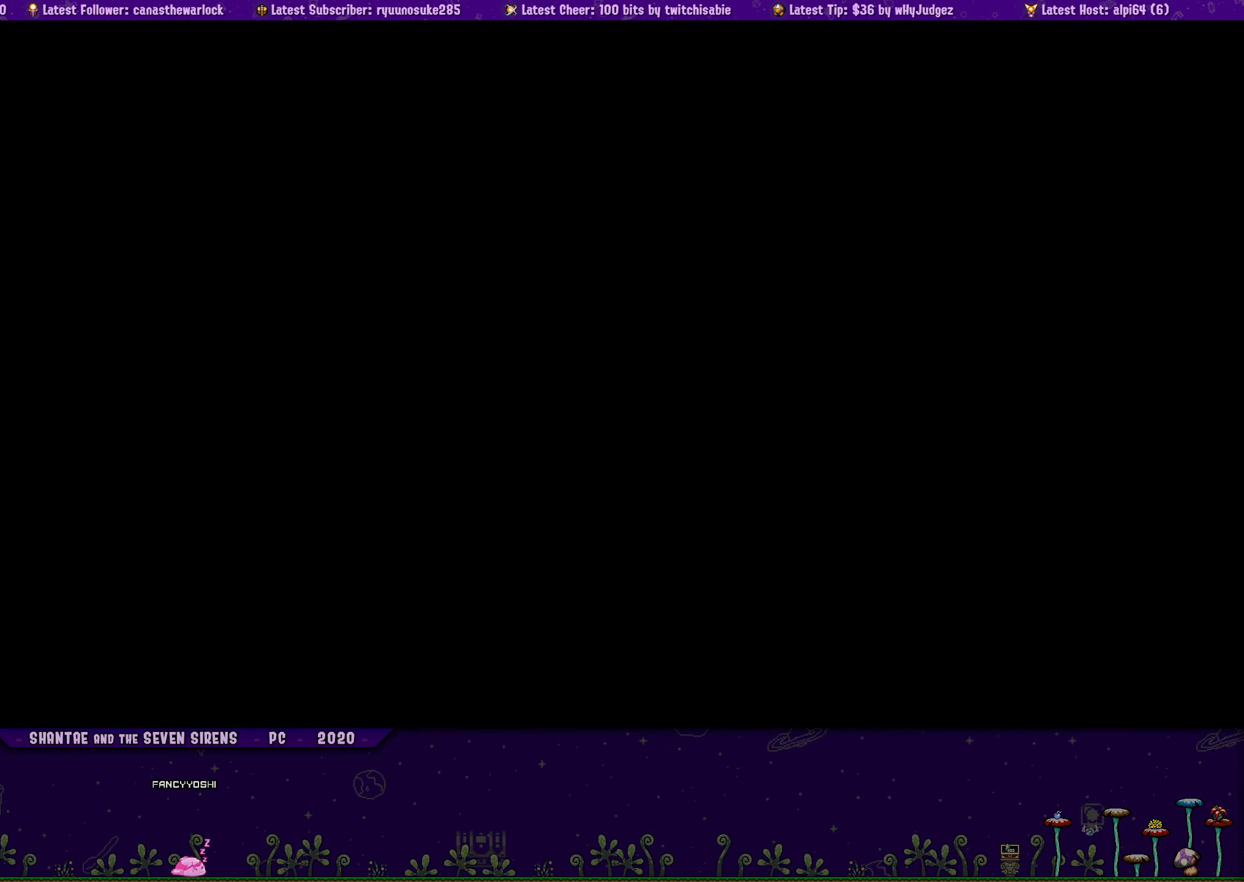
{"buttons": ["DPAD_RIGHT"], "button_events": []}
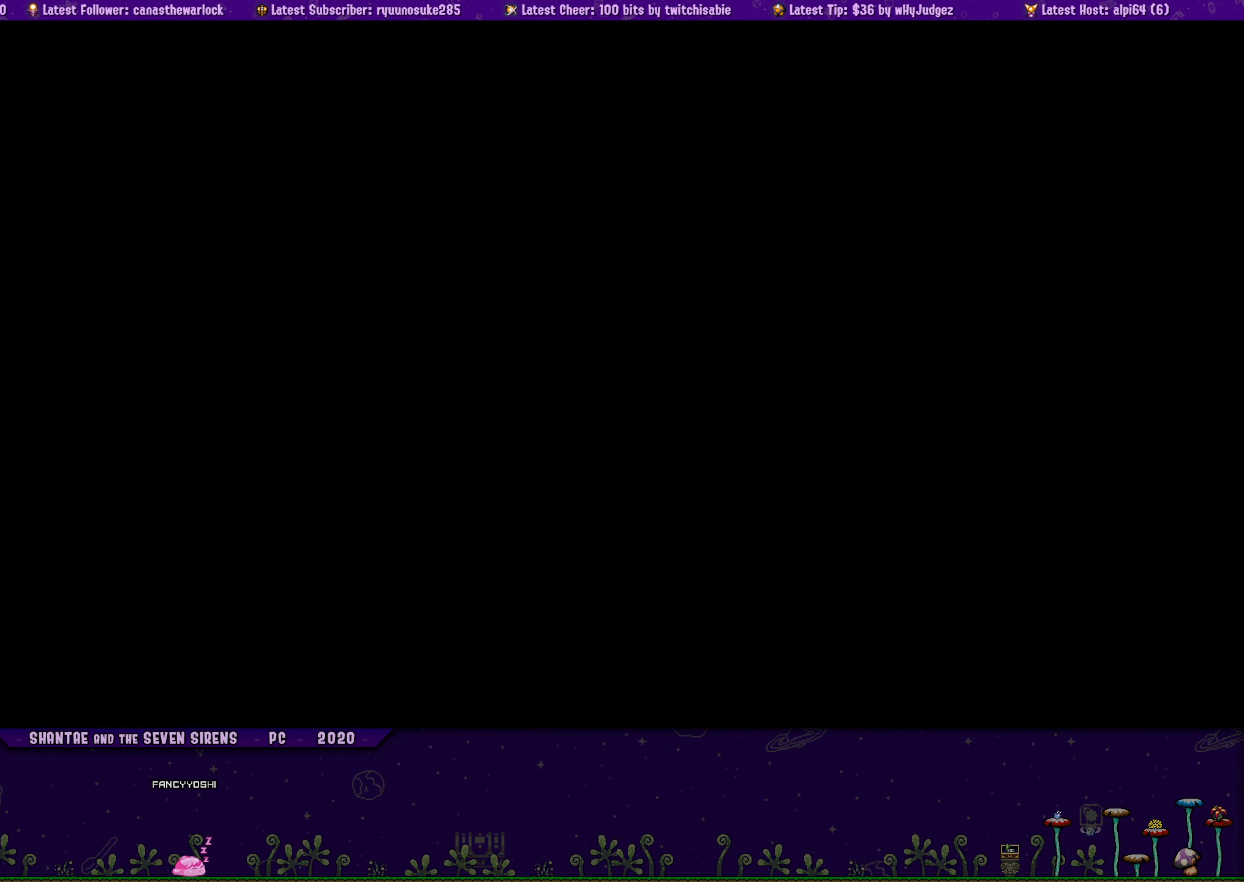
{"buttons": ["DPAD_RIGHT"], "button_events": []}
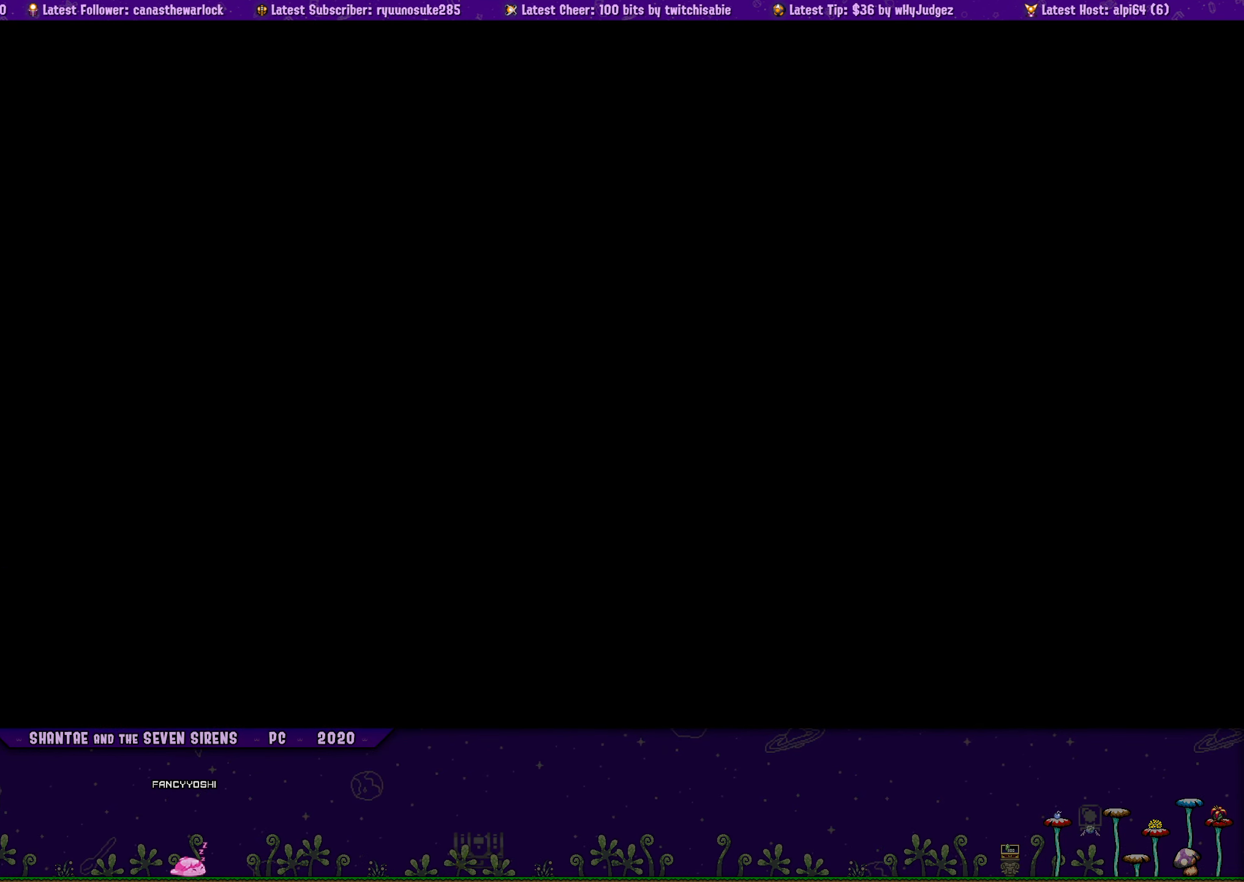
{"buttons": ["DPAD_RIGHT"], "button_events": []}
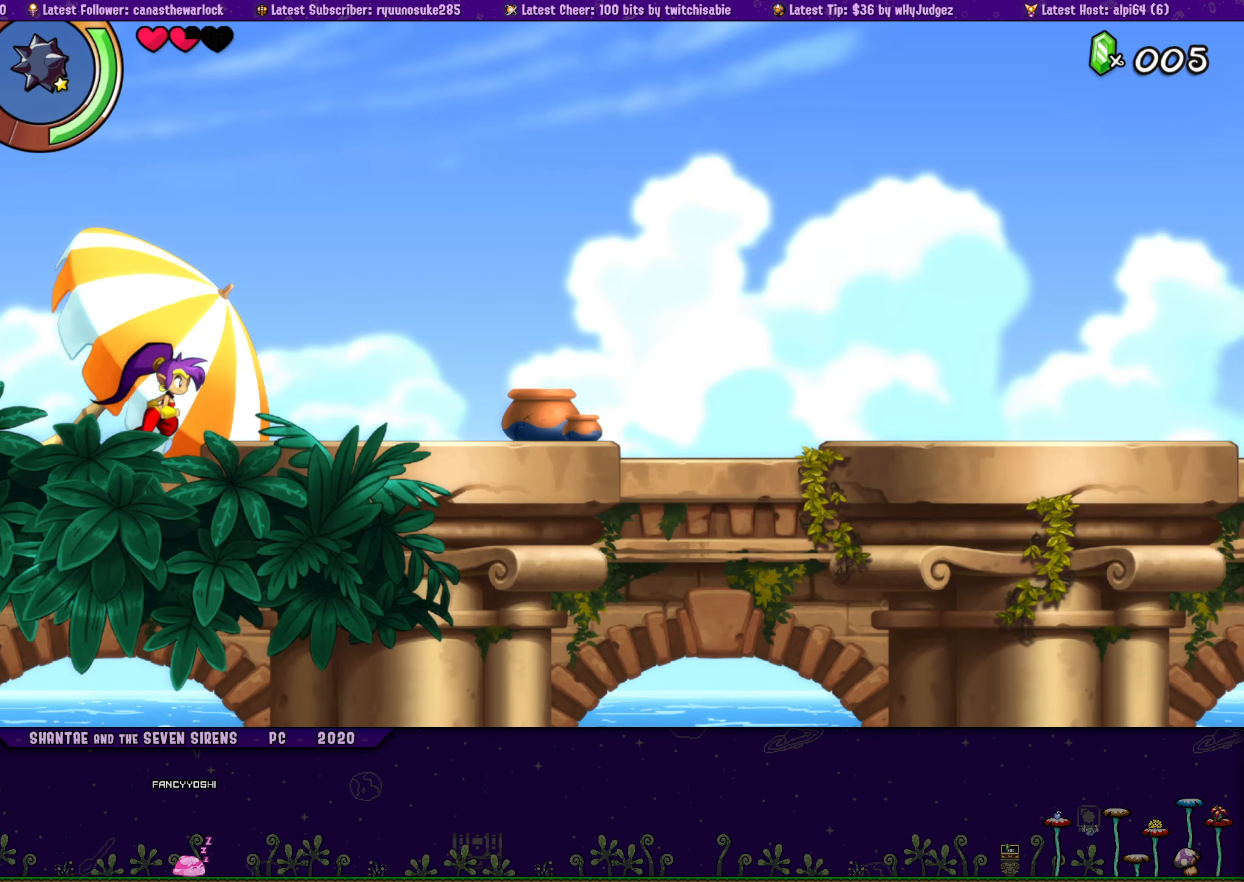
{"buttons": ["DPAD_RIGHT"], "button_events": []}
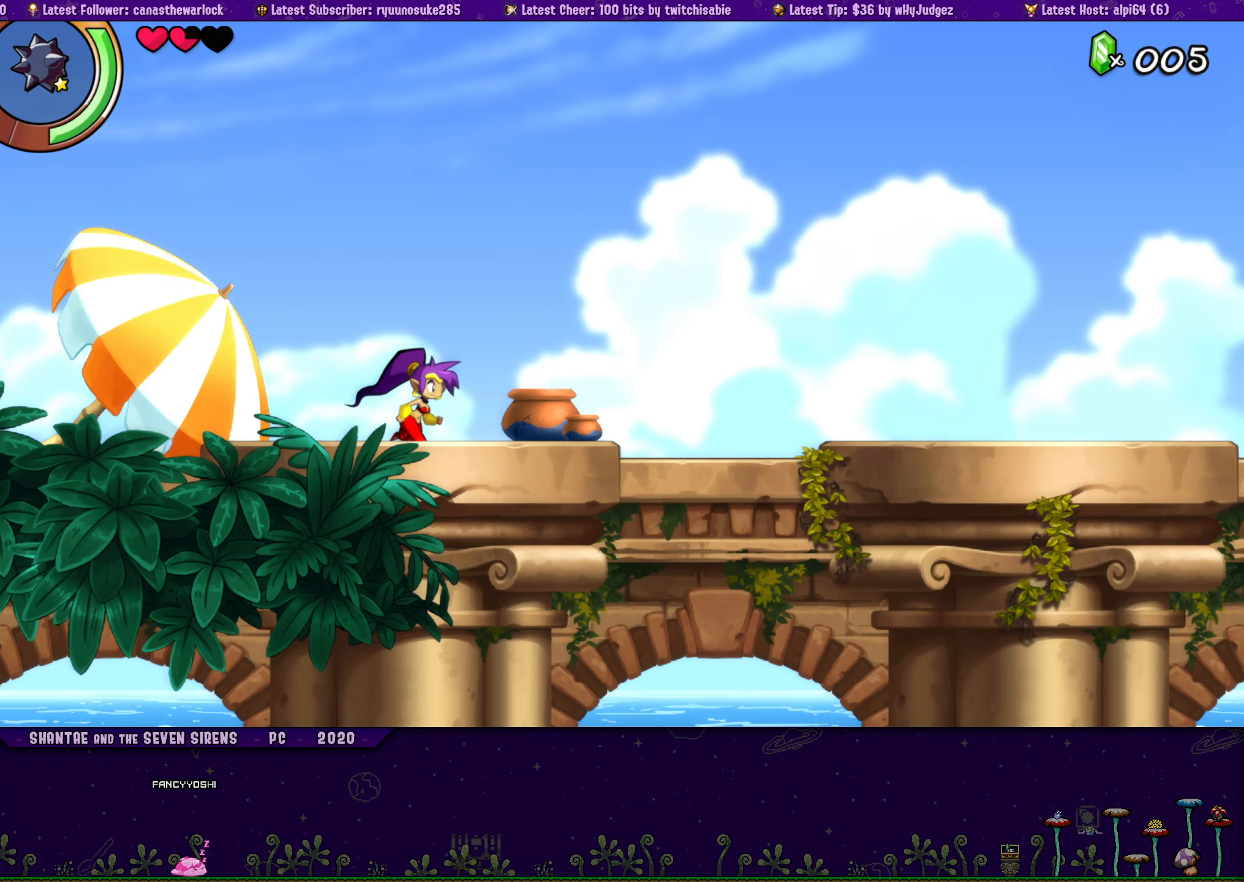
{"buttons": ["DPAD_RIGHT"], "button_events": []}
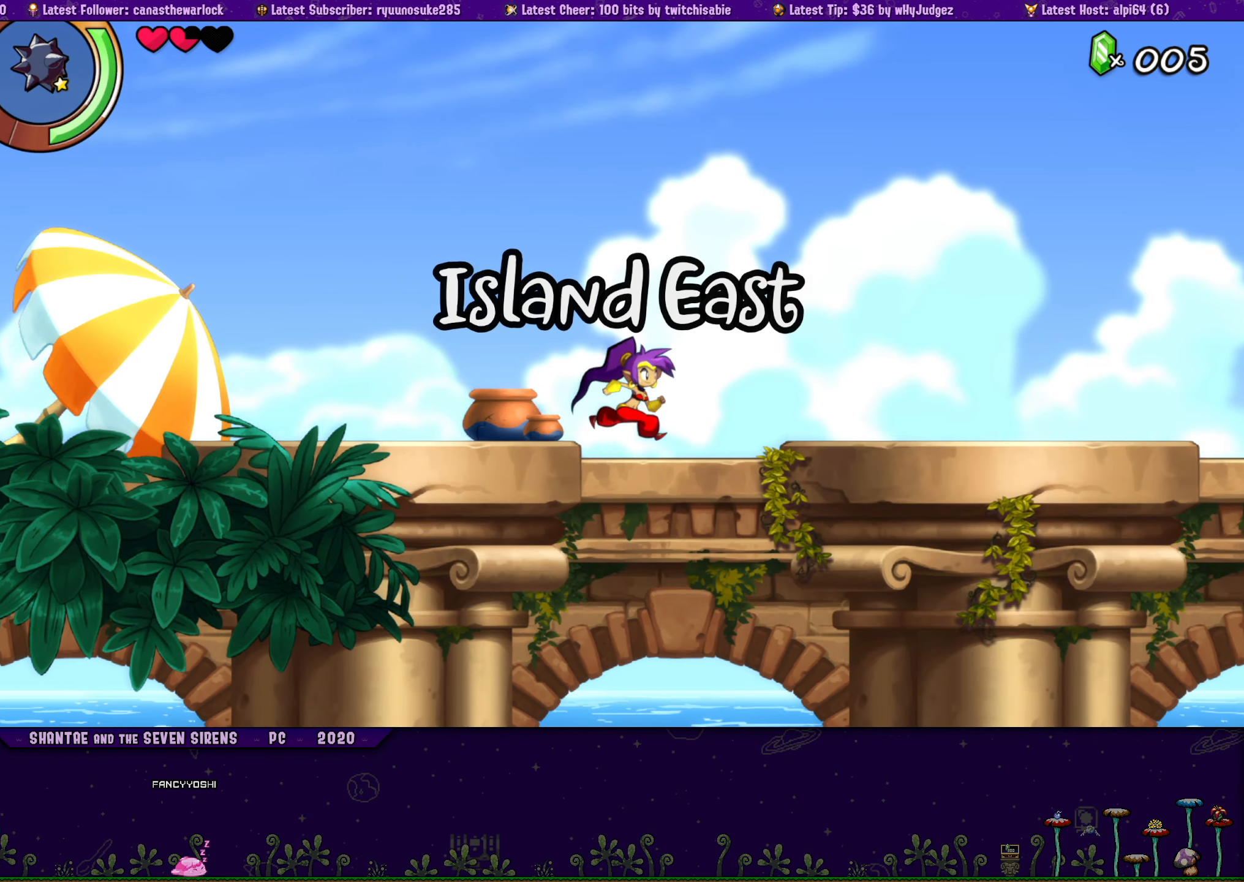
{"buttons": ["DPAD_RIGHT"], "button_events": []}
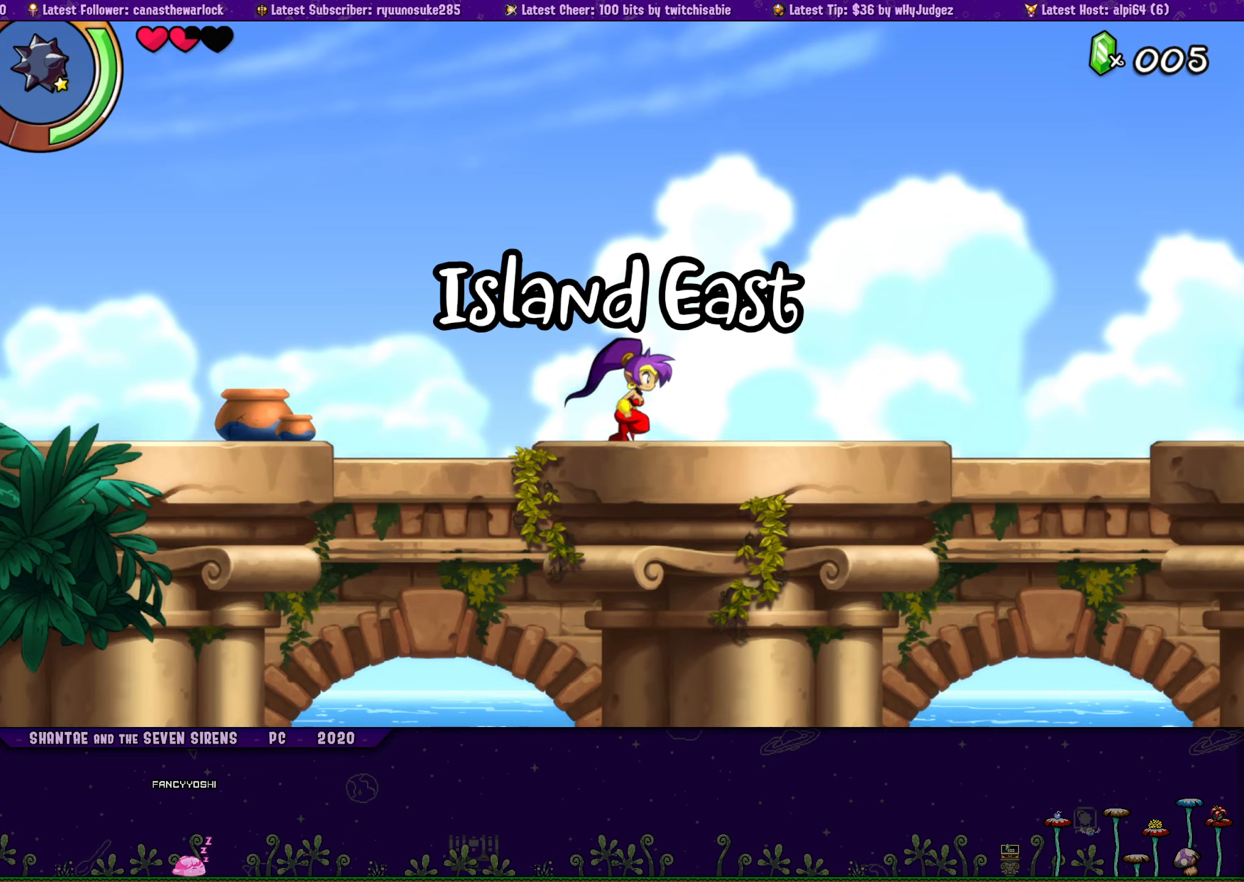
{"buttons": ["DPAD_RIGHT"], "button_events": []}
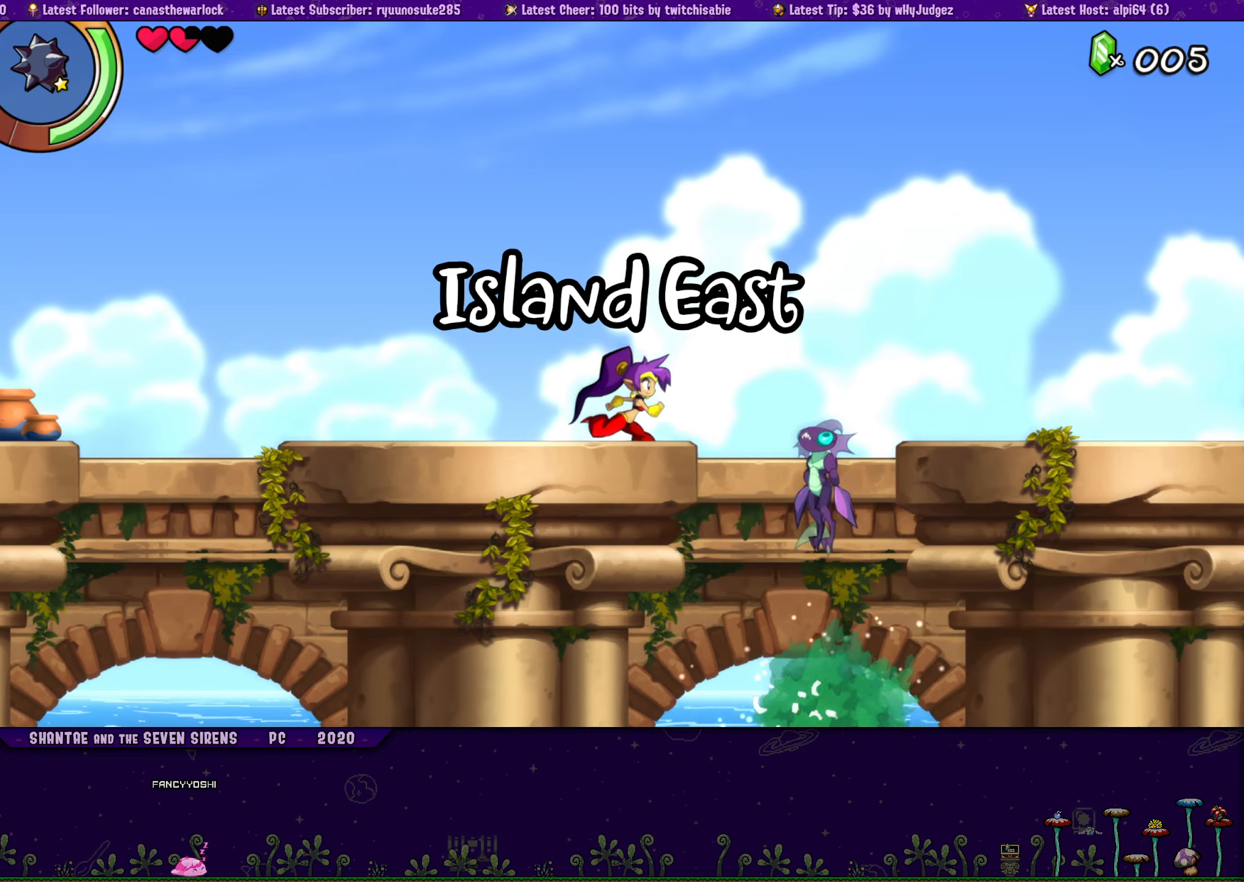
{"buttons": ["DPAD_RIGHT"], "button_events": [[50, "SQUARE", "down"], [167, "SQUARE", "up"]]}
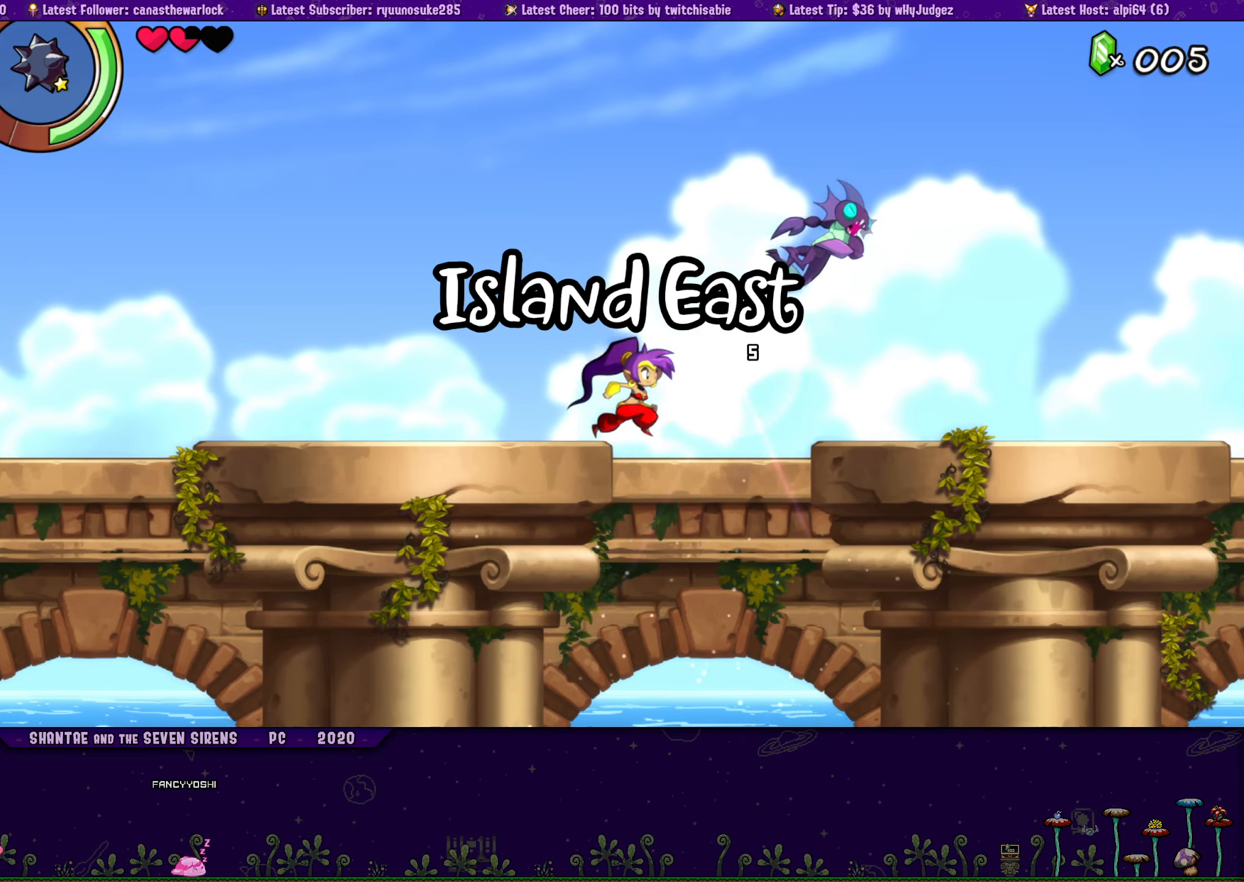
{"buttons": ["SQUARE", "DPAD_RIGHT"], "button_events": [[450, "SQUARE", "down"]]}
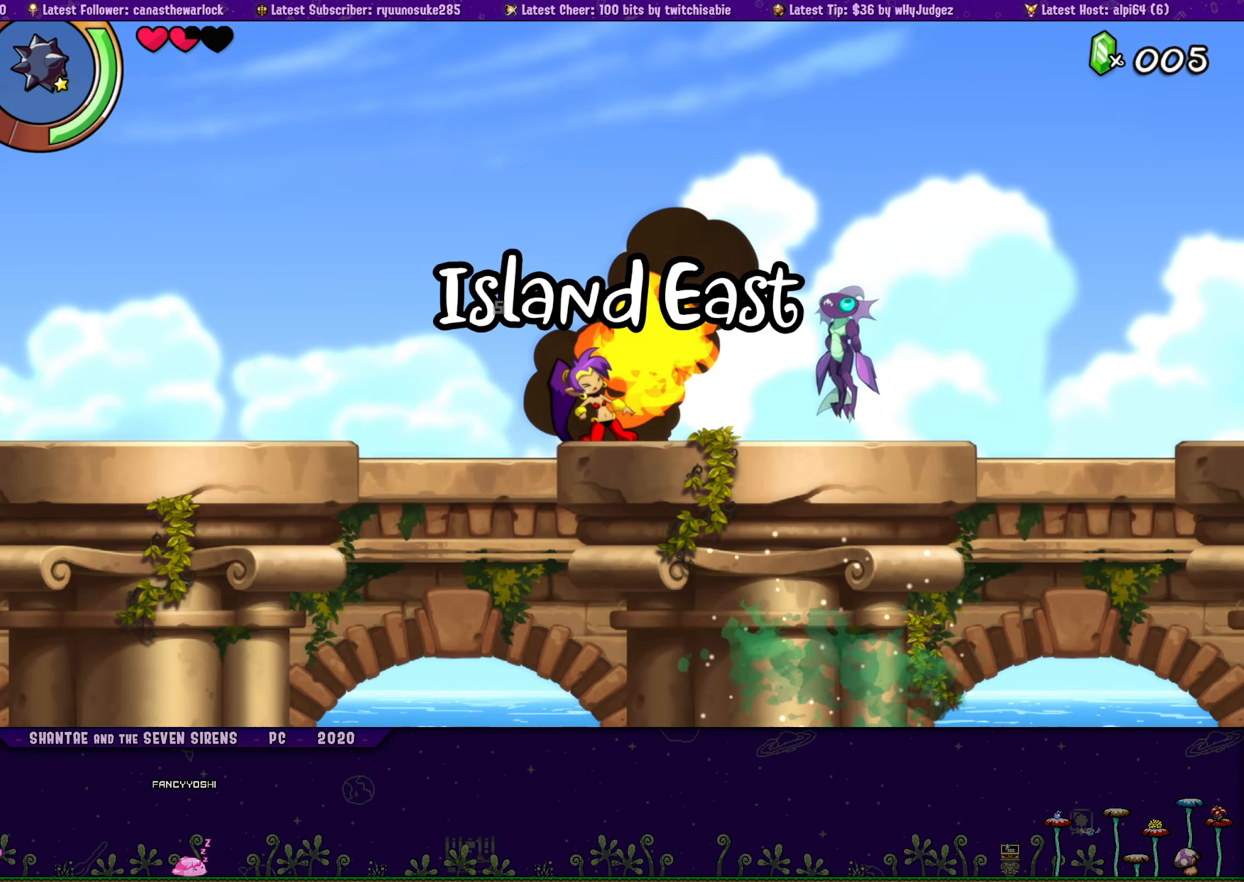
{"buttons": ["DPAD_RIGHT"], "button_events": [[84, "SQUARE", "up"]]}
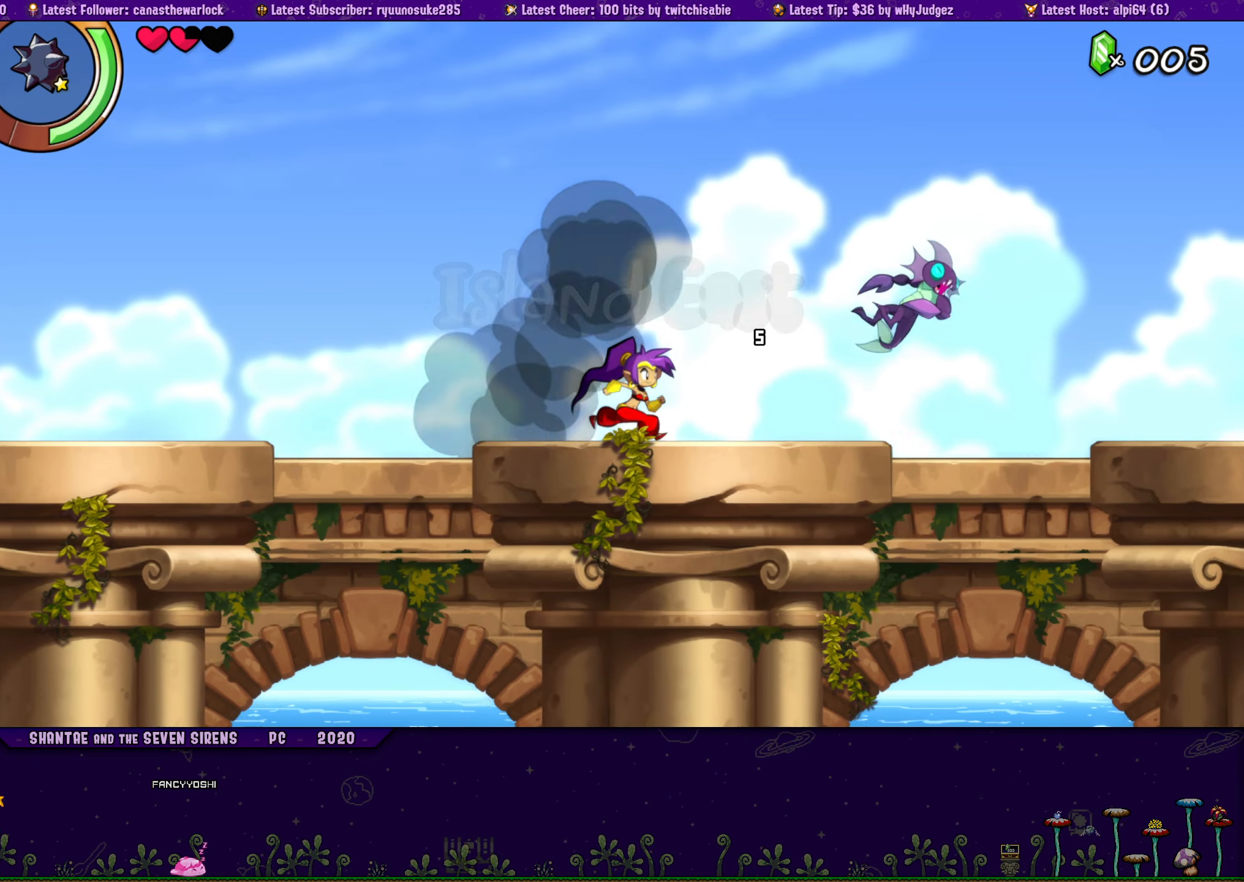
{"buttons": ["DPAD_RIGHT"], "button_events": []}
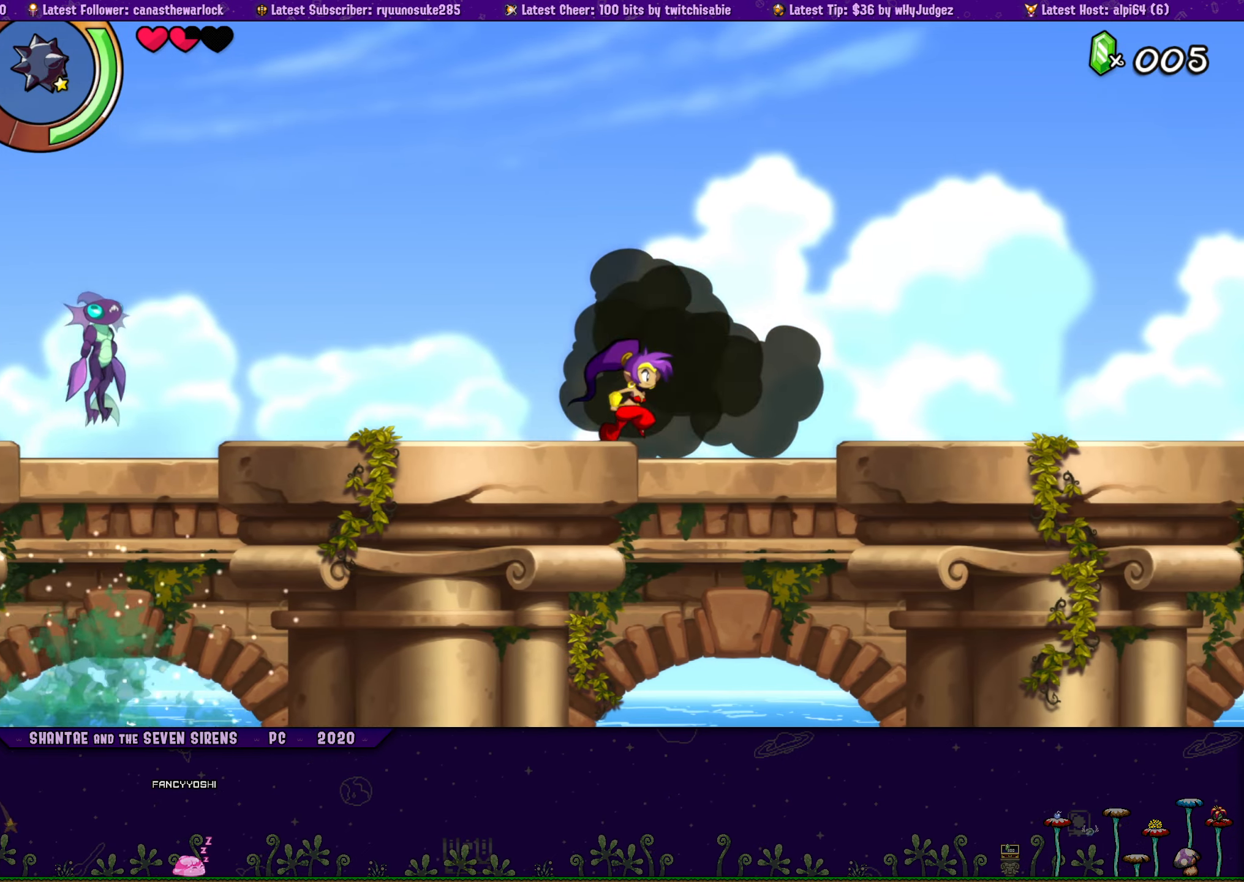
{"buttons": ["DPAD_RIGHT"], "button_events": []}
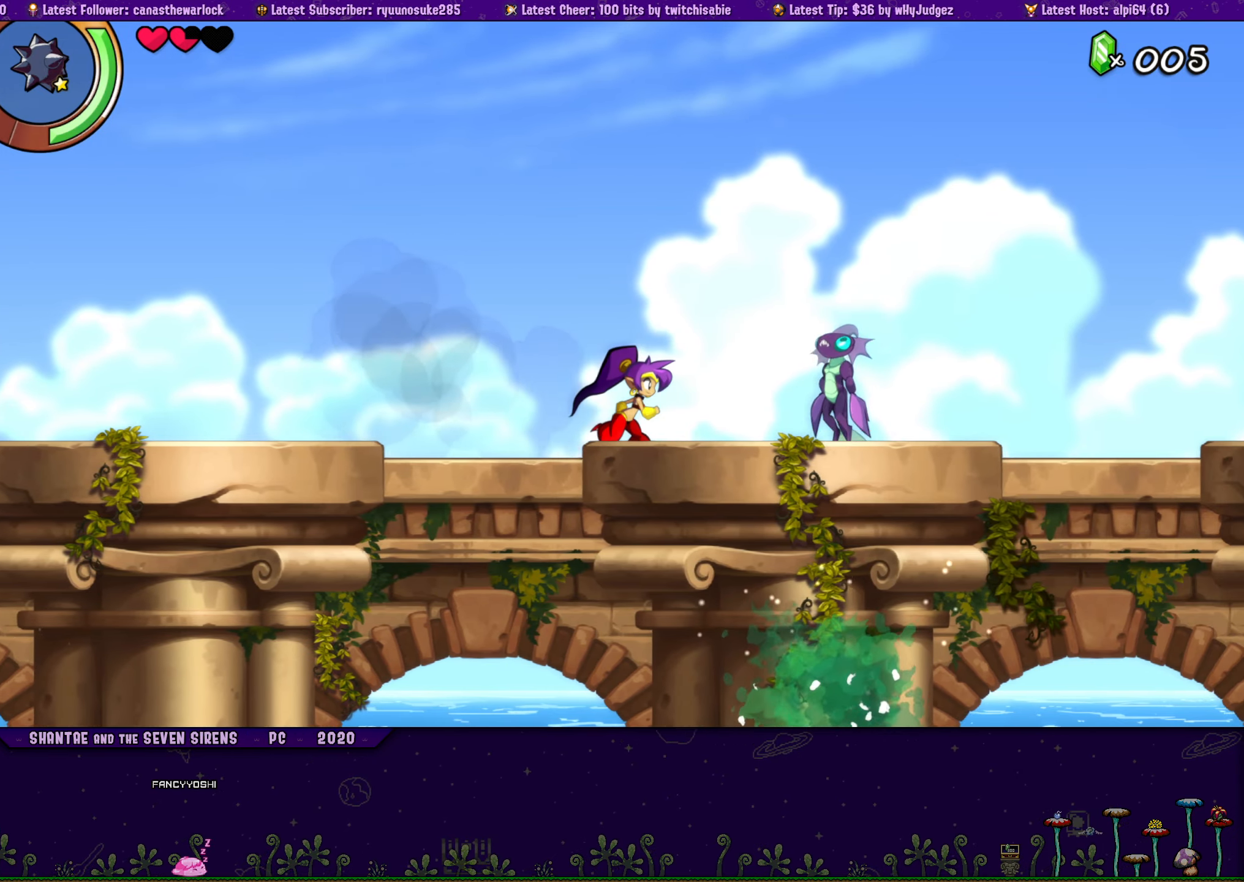
{"buttons": ["DPAD_RIGHT"], "button_events": [[34, "SQUARE", "down"], [150, "SQUARE", "up"]]}
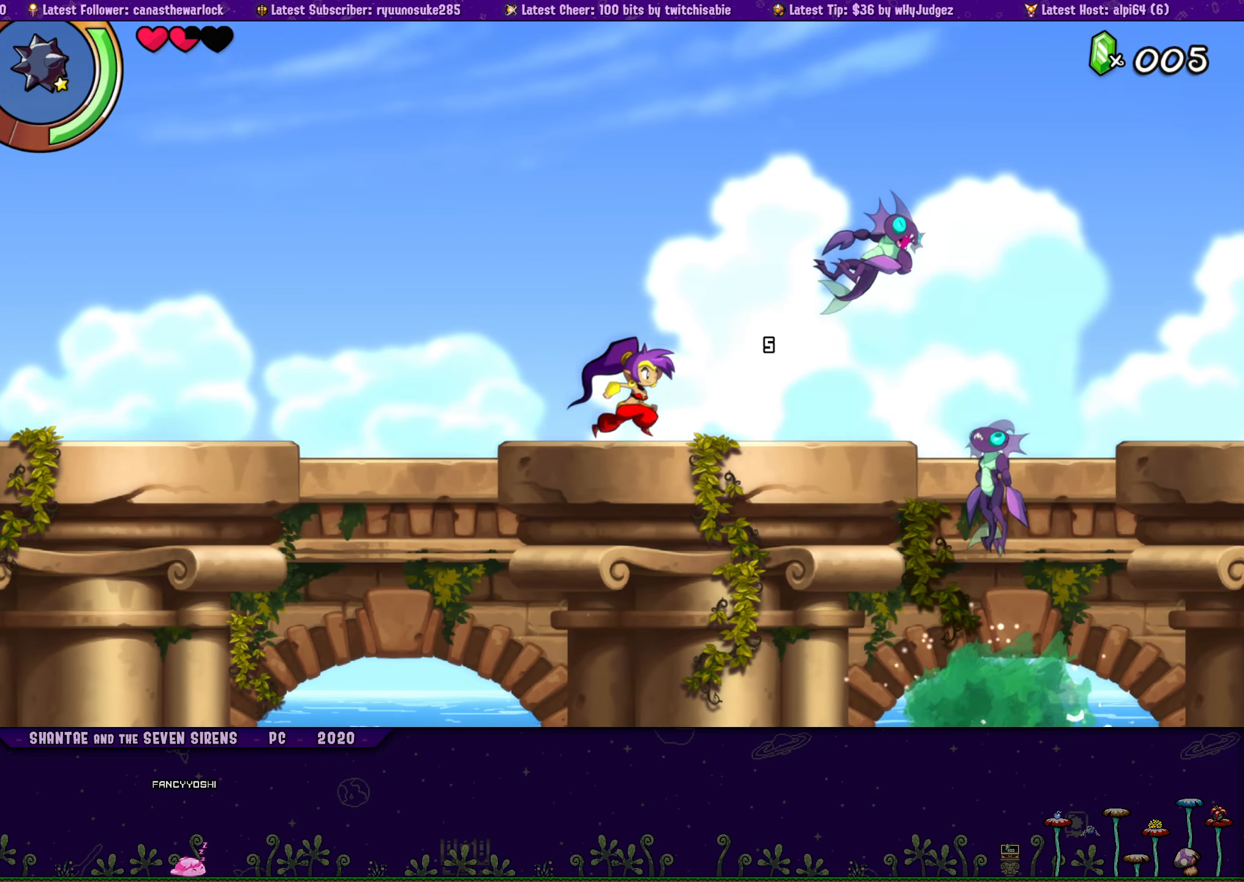
{"buttons": ["DPAD_RIGHT"], "button_events": [[317, "SQUARE", "down"], [417, "SQUARE", "up"]]}
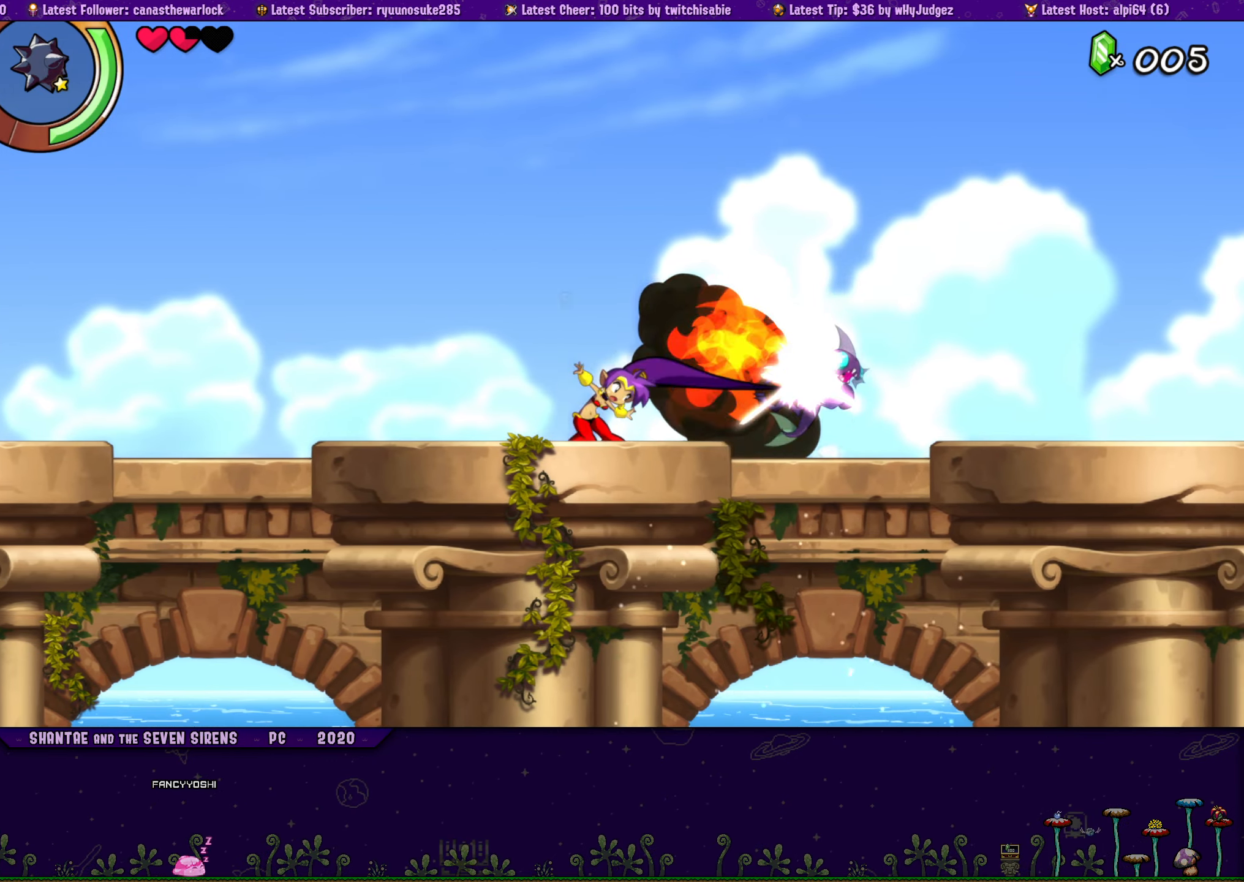
{"buttons": ["DPAD_RIGHT"], "button_events": []}
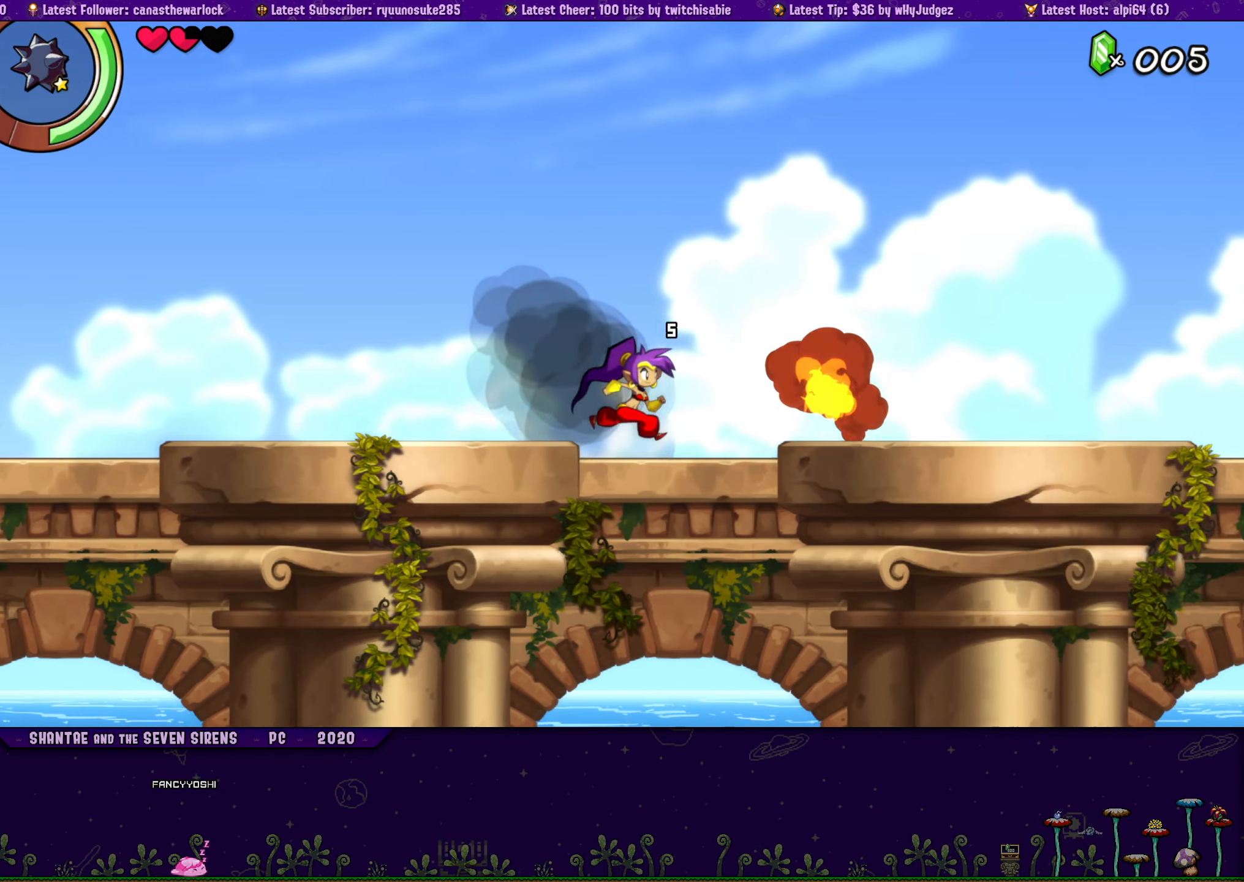
{"buttons": ["SQUARE", "DPAD_RIGHT"], "button_events": [[450, "SQUARE", "down"]]}
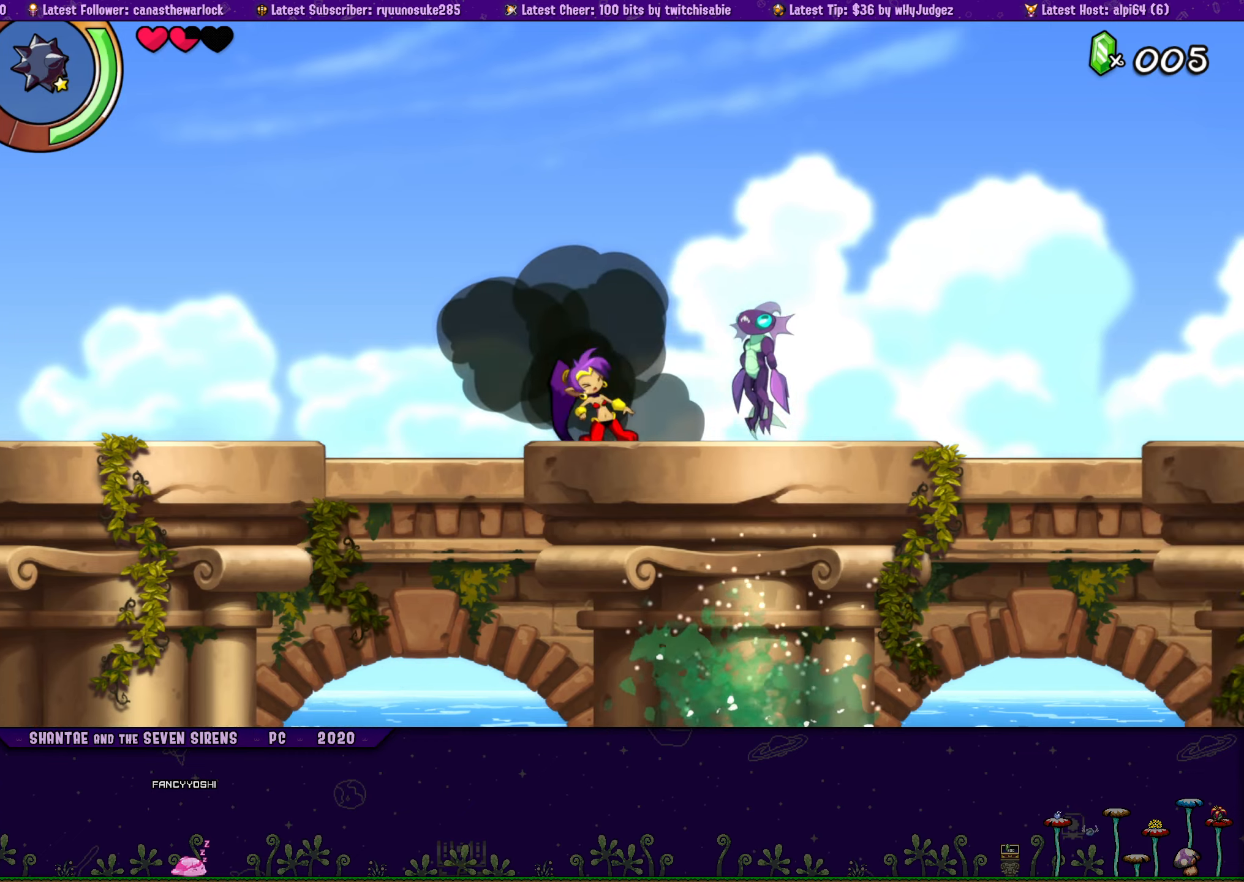
{"buttons": ["DPAD_RIGHT"], "button_events": [[66, "SQUARE", "up"]]}
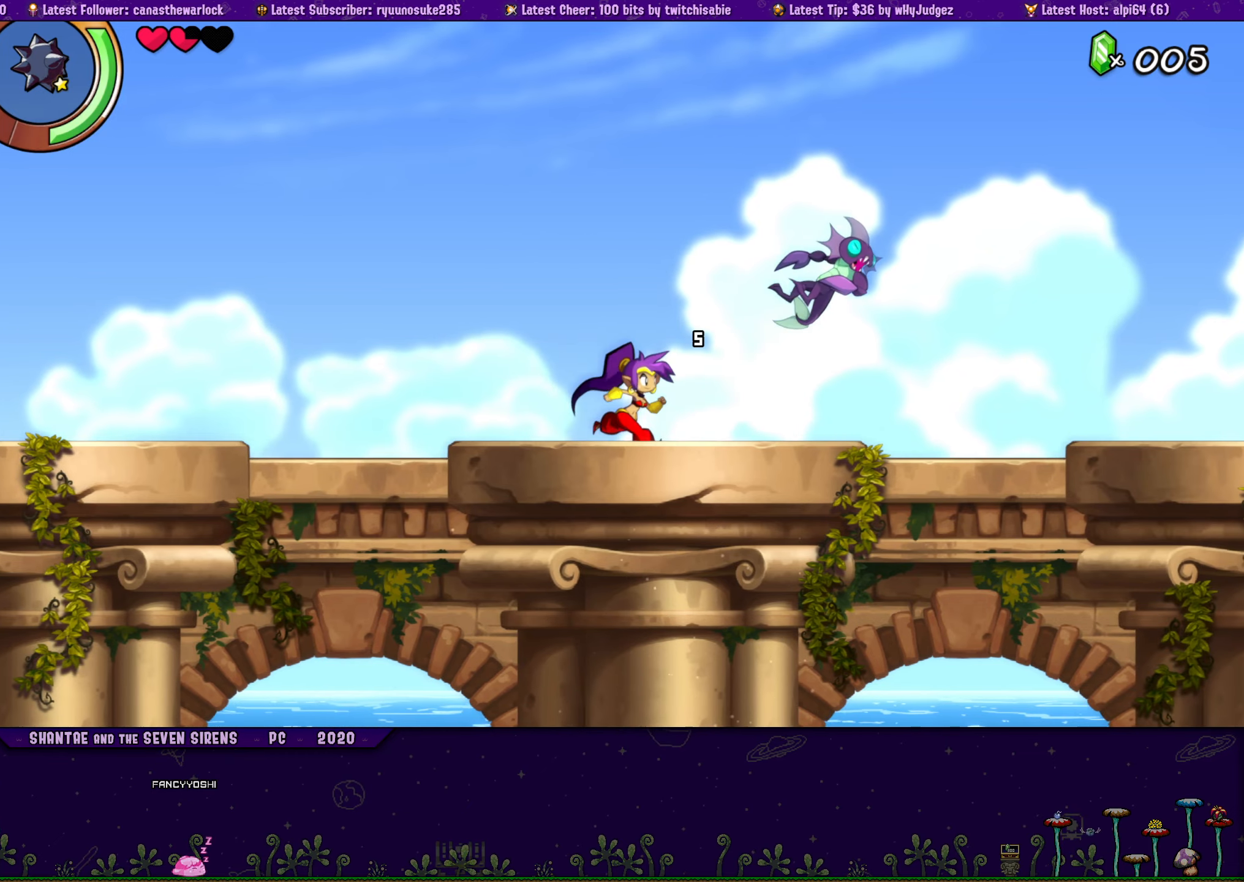
{"buttons": ["DPAD_RIGHT"], "button_events": []}
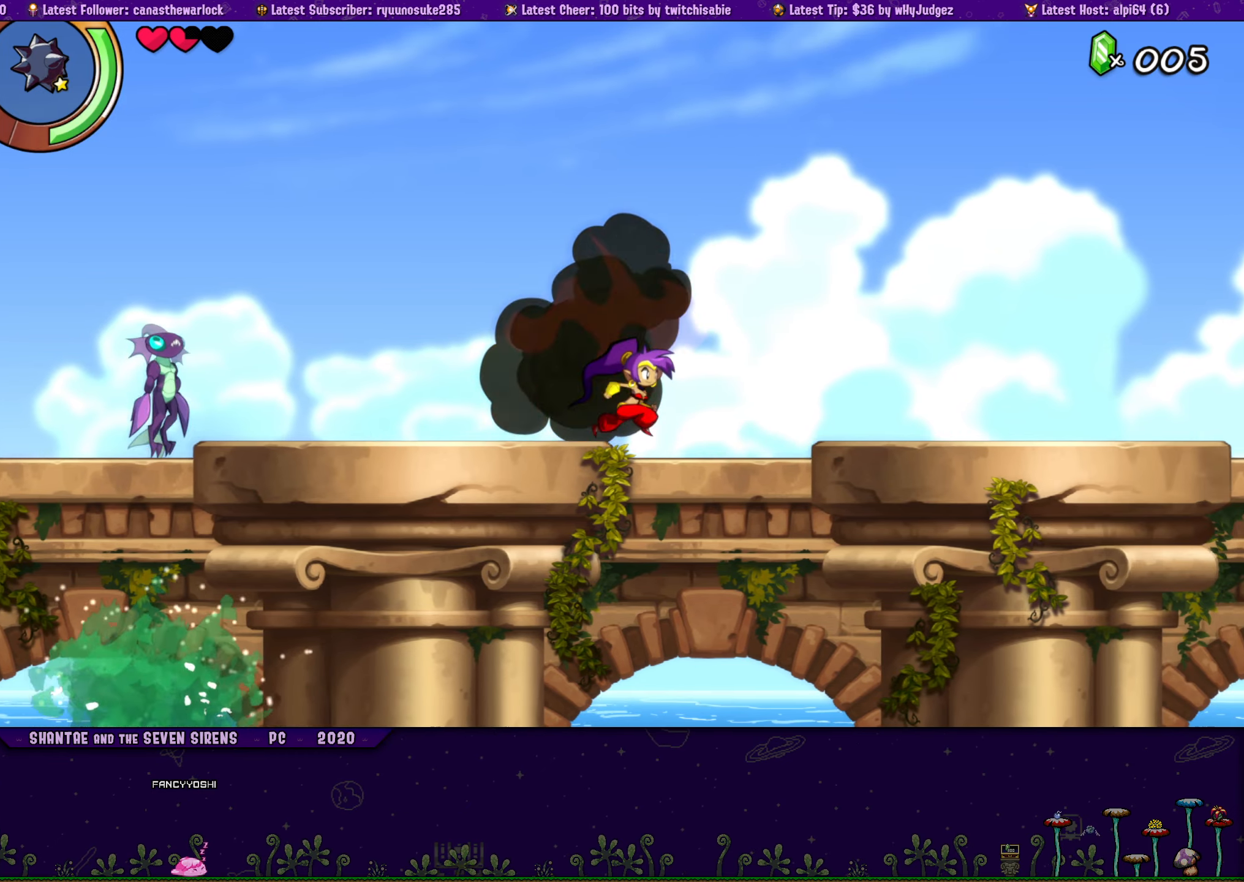
{"buttons": ["DPAD_RIGHT"], "button_events": []}